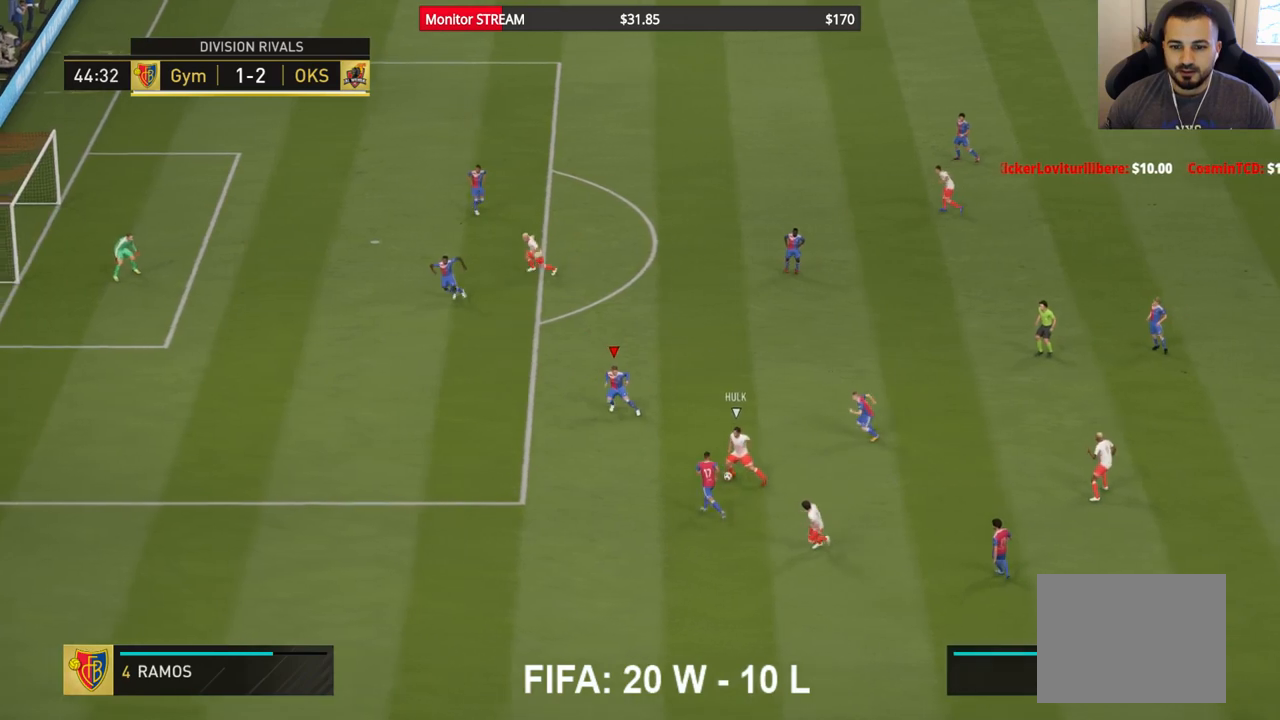
Gameplay with a controller (Xbox layout); each line is a JSON object with the inputs held at the frame after it. "events" lists button and stick changes between this image and that frame as [ms after this image, input, new state], when the widget could be followed in between. Not read: L3 R3.
{"buttons": ["A", "R2"], "left_stick": "right", "right_stick": "center", "events": [[50, "A", "down"], [133, "left_stick", "right"]]}
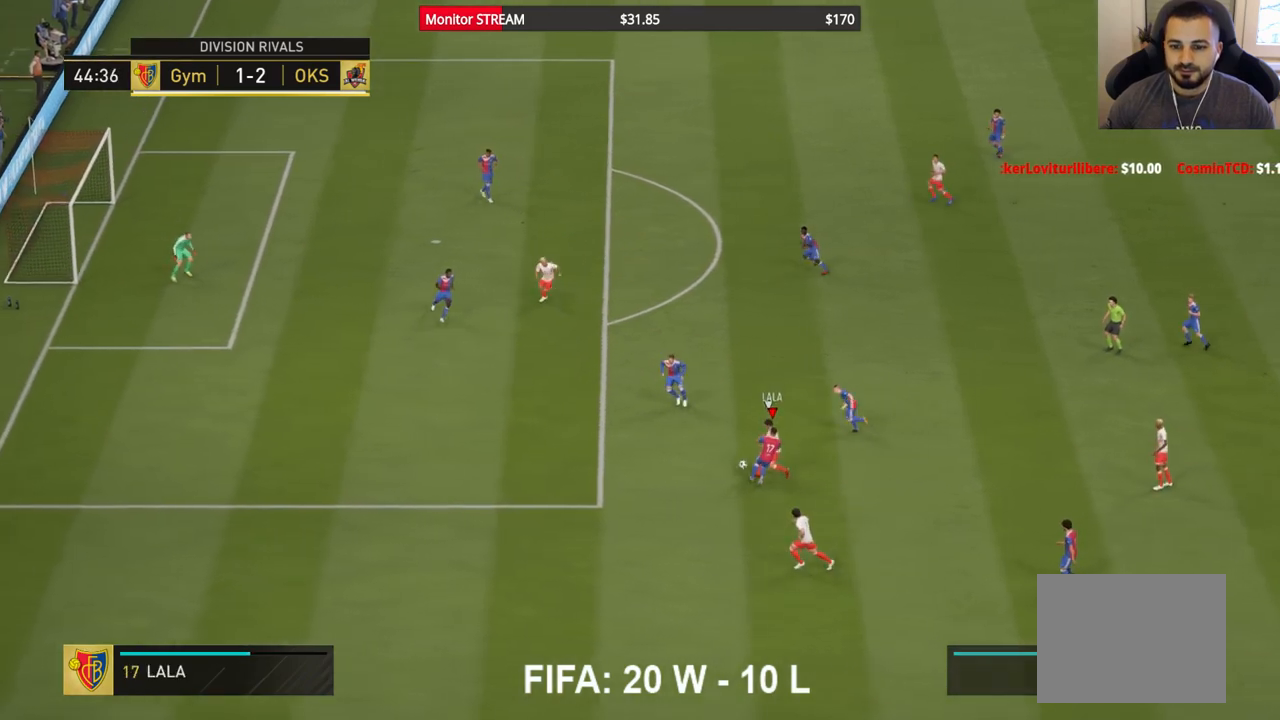
{"buttons": ["A", "R2"], "left_stick": "up", "right_stick": "center", "events": [[17, "left_stick", "up-right"], [117, "A", "up"], [267, "A", "down"], [283, "left_stick", "up"], [383, "A", "up"], [467, "A", "down"]]}
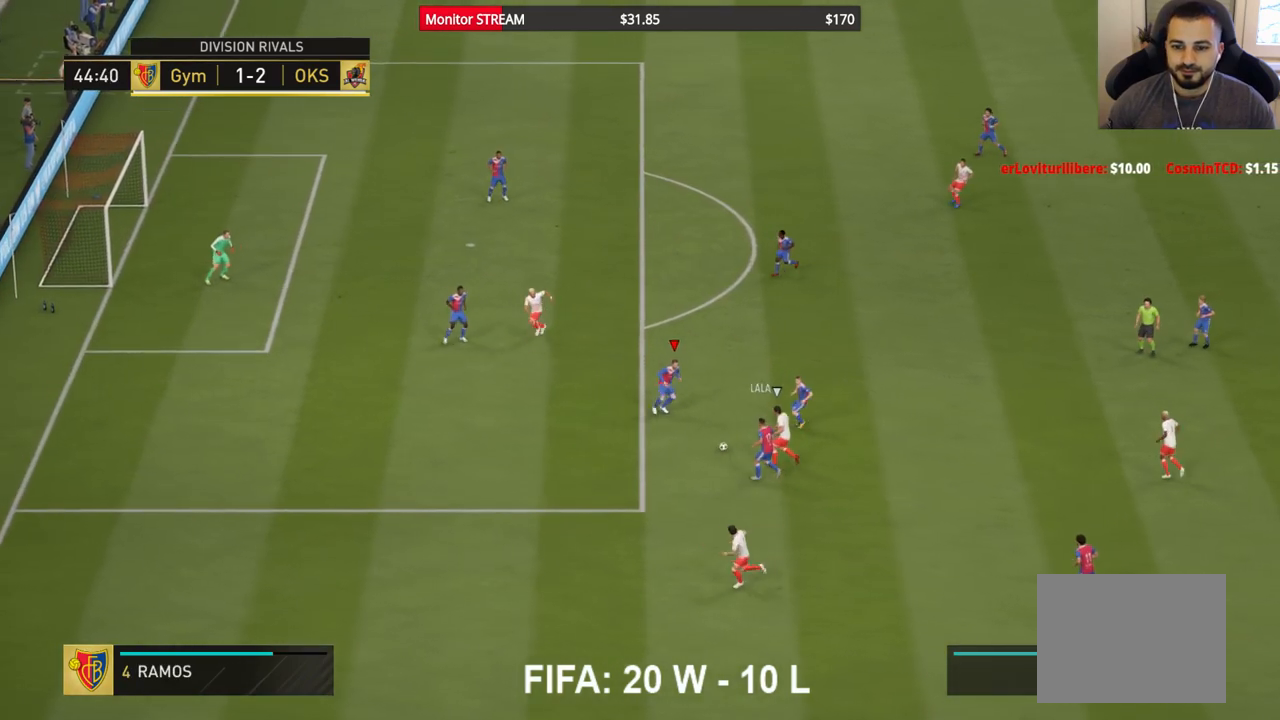
{"buttons": [], "left_stick": "up-right", "right_stick": "center", "events": [[17, "A", "up"], [83, "left_stick", "up-right"], [217, "R2", "up"]]}
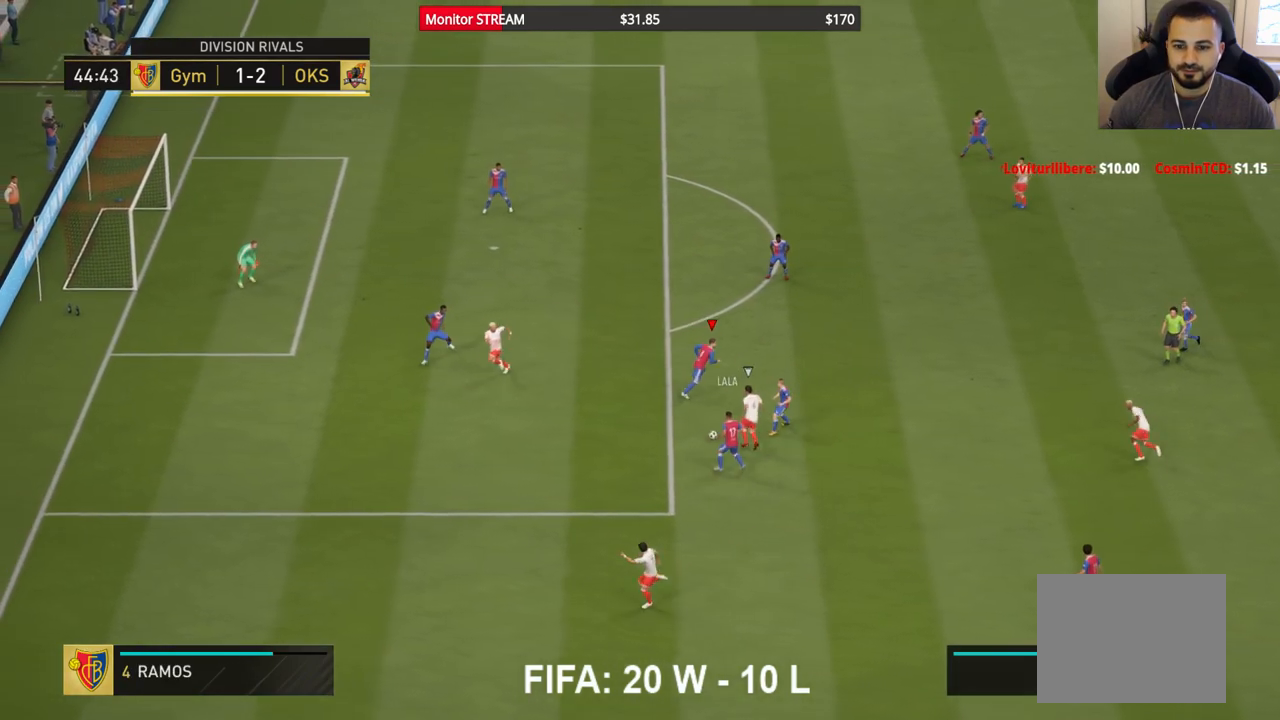
{"buttons": ["A", "R2"], "left_stick": "left", "right_stick": "center", "events": [[17, "left_stick", "center"], [67, "A", "down"], [150, "left_stick", "up"], [200, "A", "up"], [267, "A", "down"], [383, "R2", "down"], [383, "left_stick", "left"]]}
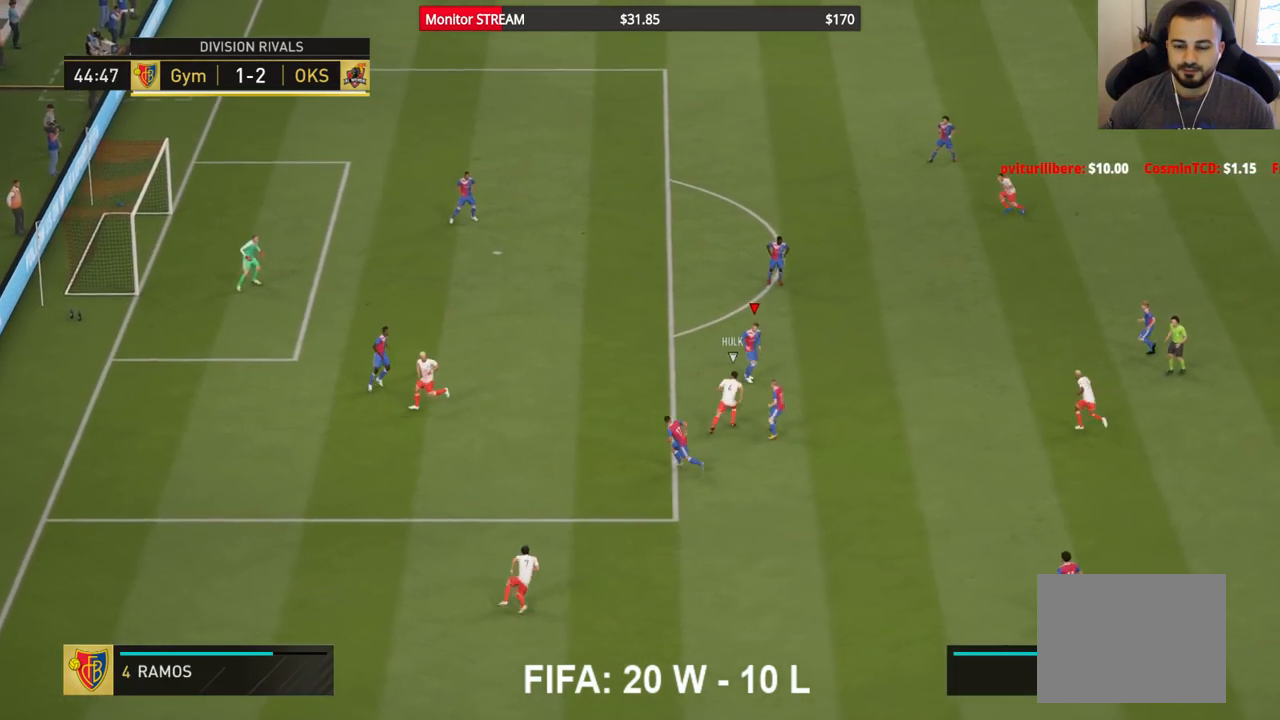
{"buttons": ["A", "R2"], "left_stick": "down", "right_stick": "center", "events": [[283, "A", "up"], [283, "left_stick", "down"], [433, "A", "down"]]}
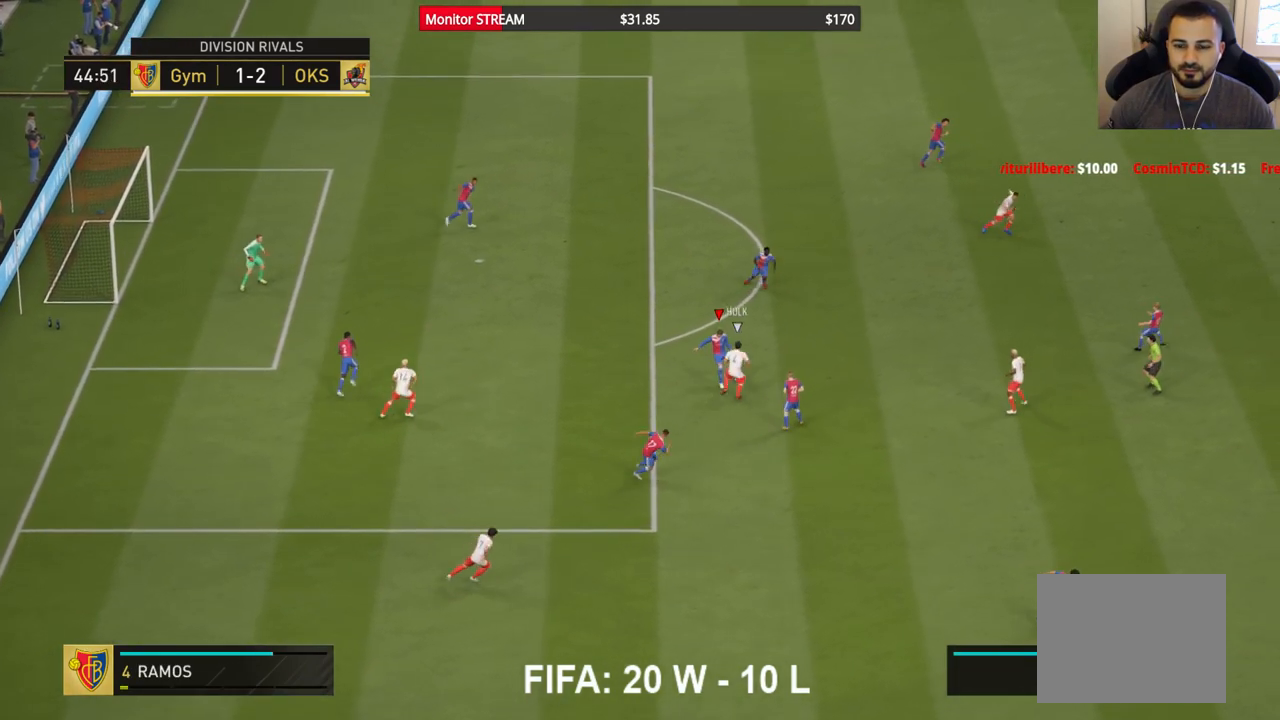
{"buttons": ["R2"], "left_stick": "up-right", "right_stick": "center", "events": [[83, "A", "up"], [133, "left_stick", "right"], [300, "left_stick", "center"], [333, "A", "down"], [450, "A", "up"], [450, "left_stick", "up-right"]]}
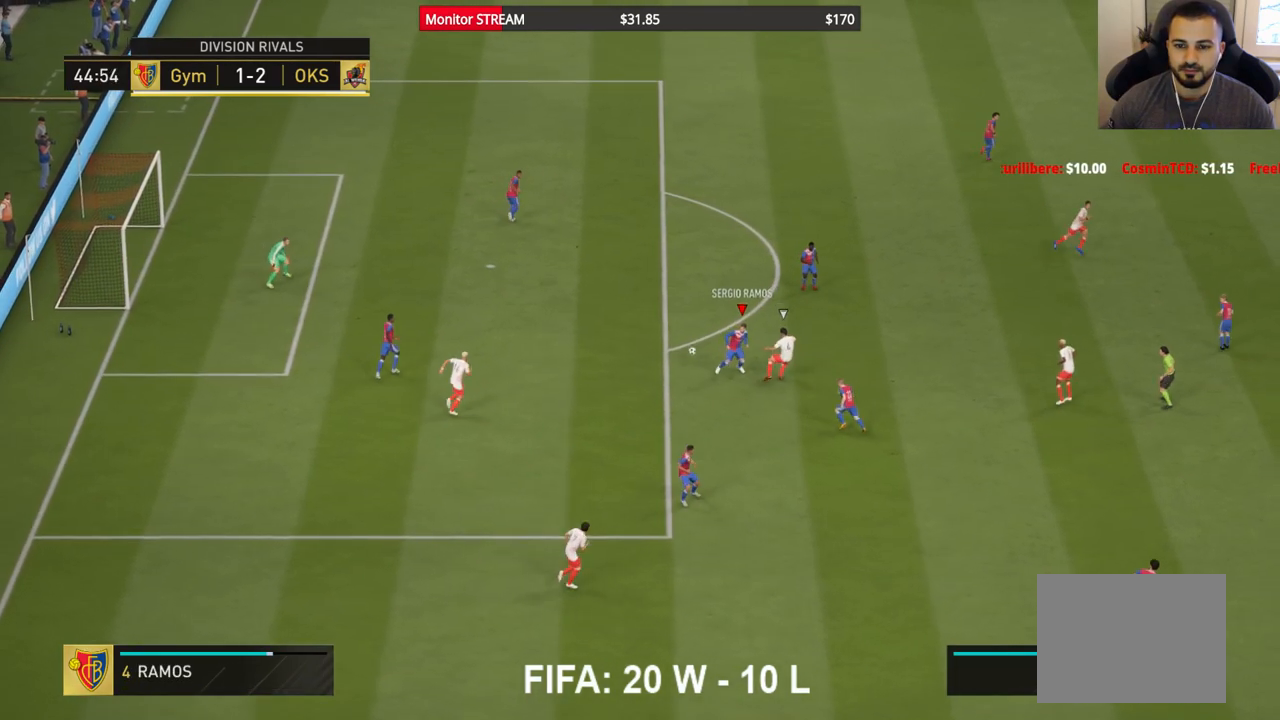
{"buttons": ["A", "R2"], "left_stick": "up-left", "right_stick": "center", "events": [[33, "left_stick", "up-left"], [100, "A", "down"], [200, "A", "up"], [450, "R2", "up"], [500, "A", "down"], [500, "R2", "down"]]}
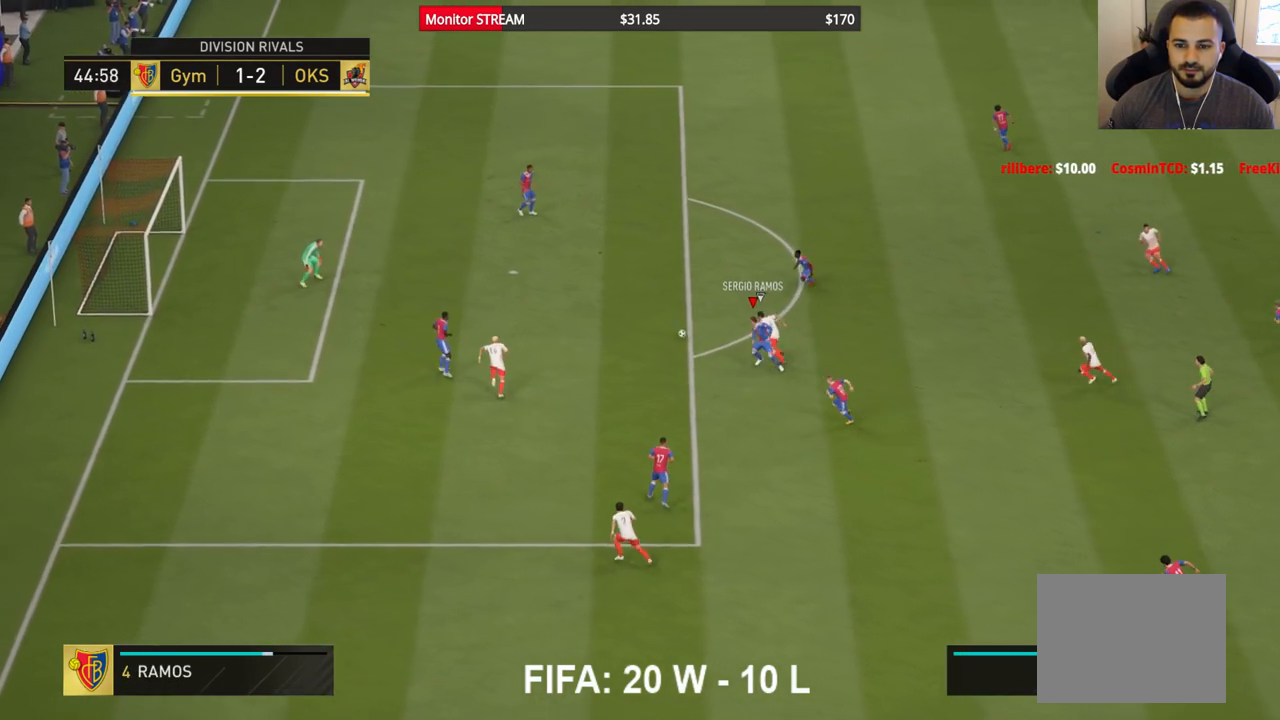
{"buttons": ["R2"], "left_stick": "up-left", "right_stick": "center", "events": [[150, "A", "up"], [217, "A", "down"], [317, "A", "up"], [383, "A", "down"], [467, "A", "up"]]}
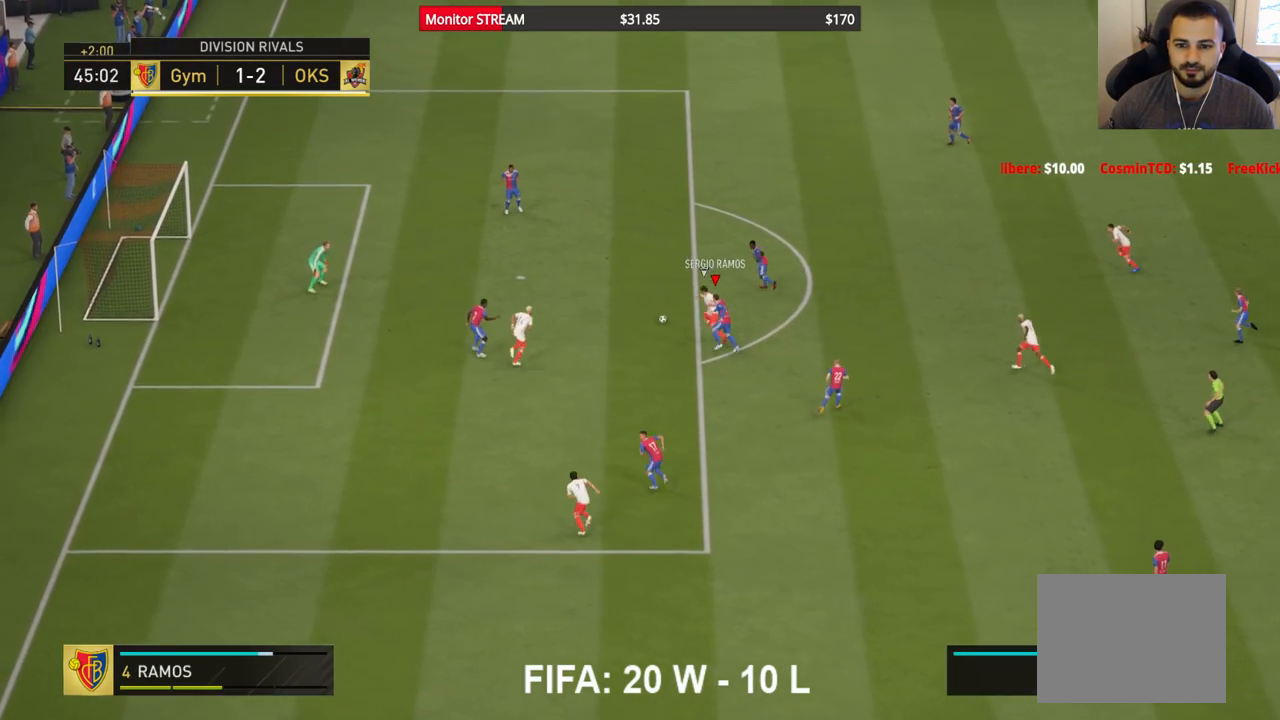
{"buttons": ["R2"], "left_stick": "up-right", "right_stick": "center", "events": [[33, "A", "down"], [133, "A", "up"], [167, "left_stick", "up-right"]]}
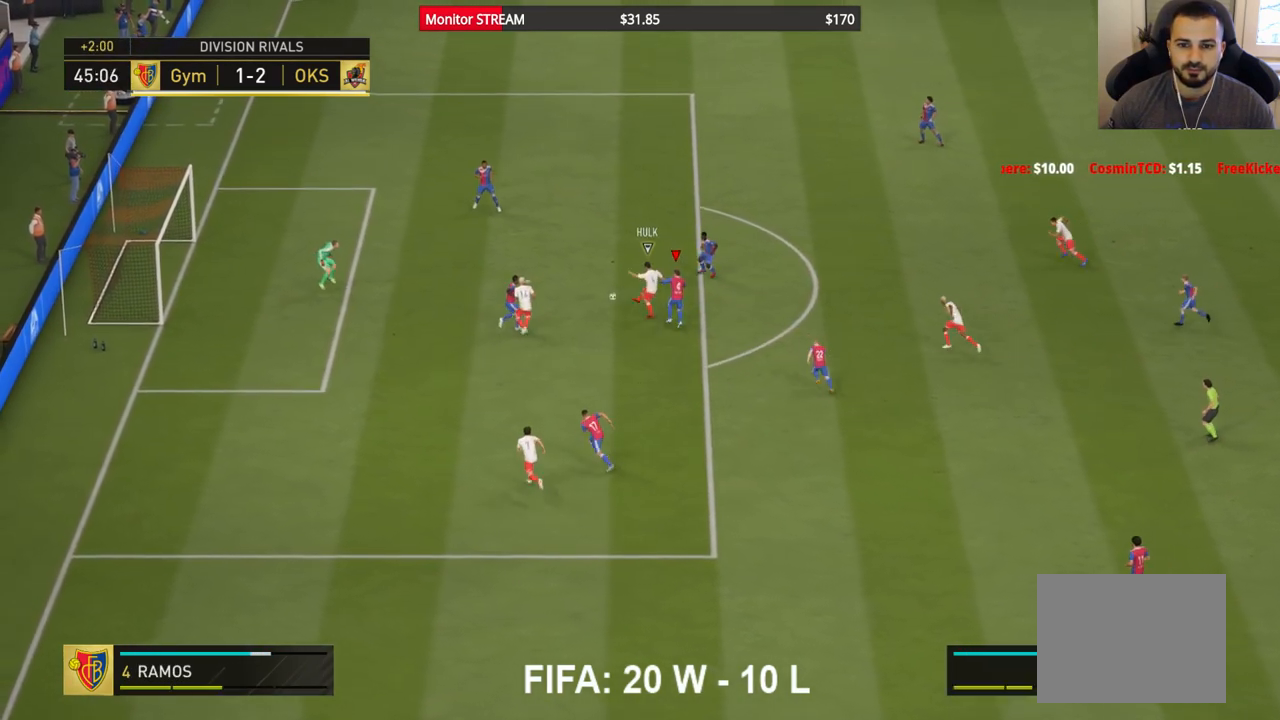
{"buttons": [], "left_stick": "center", "right_stick": "center", "events": [[17, "right_stick", "up"], [33, "R2", "up"], [200, "left_stick", "center"], [400, "right_stick", "center"]]}
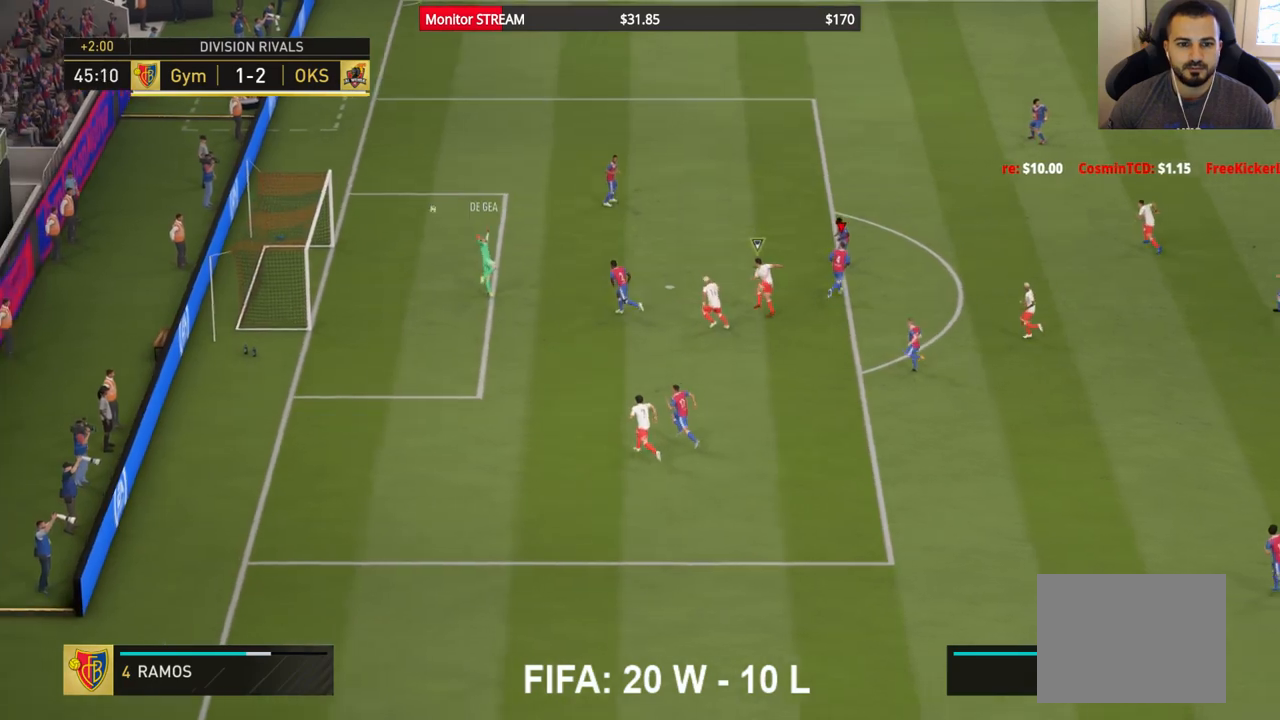
{"buttons": [], "left_stick": "center", "right_stick": "center", "events": []}
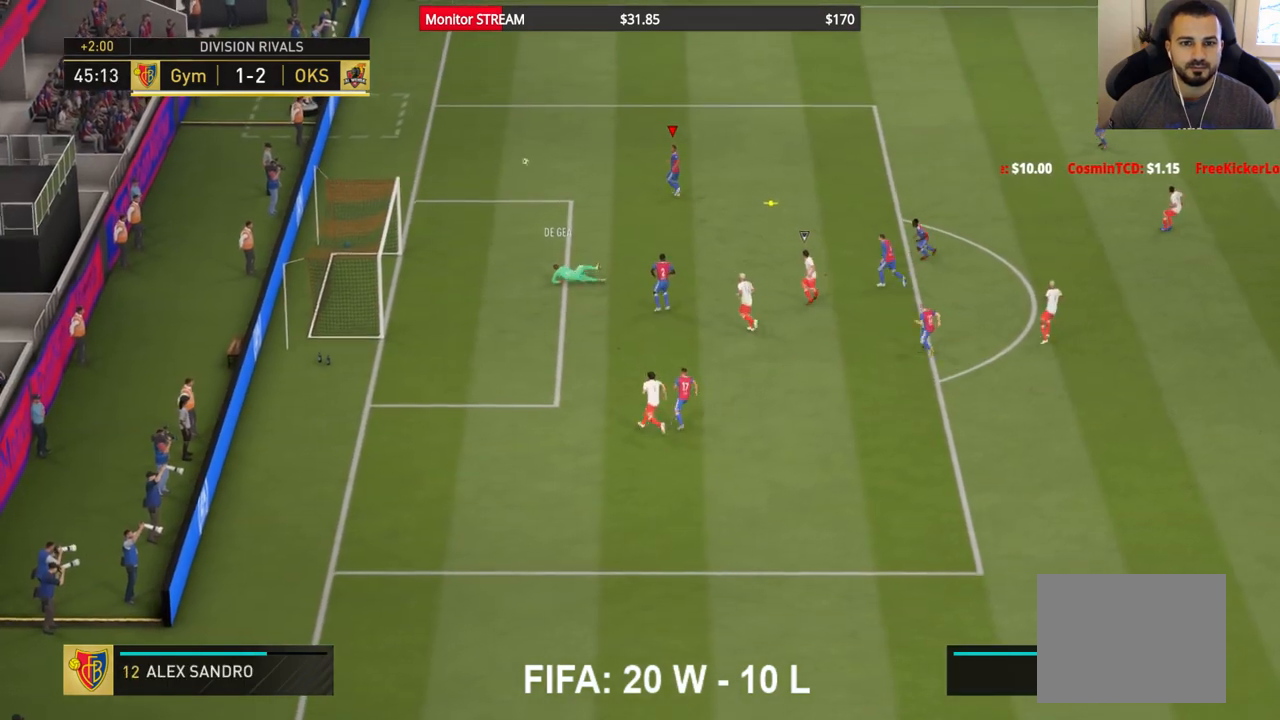
{"buttons": [], "left_stick": "right", "right_stick": "center"}
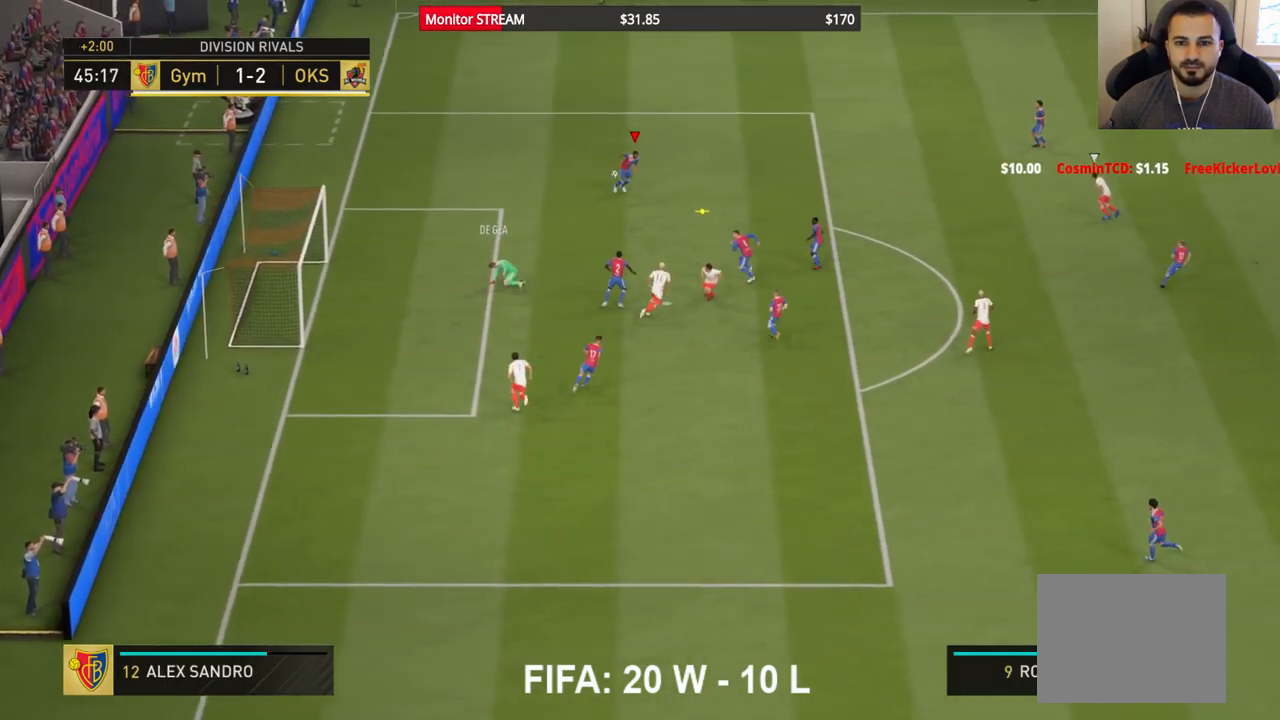
{"buttons": [], "left_stick": "up-right", "right_stick": "center", "events": [[300, "left_stick", "up-right"]]}
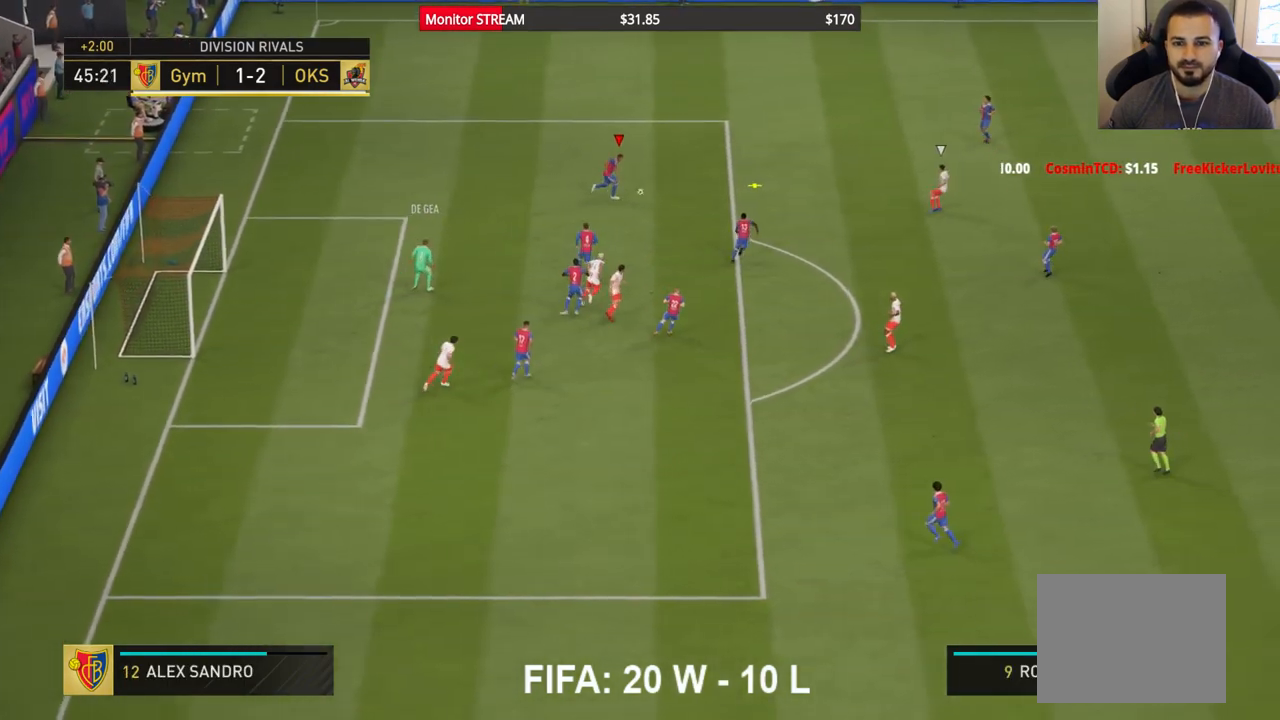
{"buttons": [], "left_stick": "up-right", "right_stick": "center", "events": []}
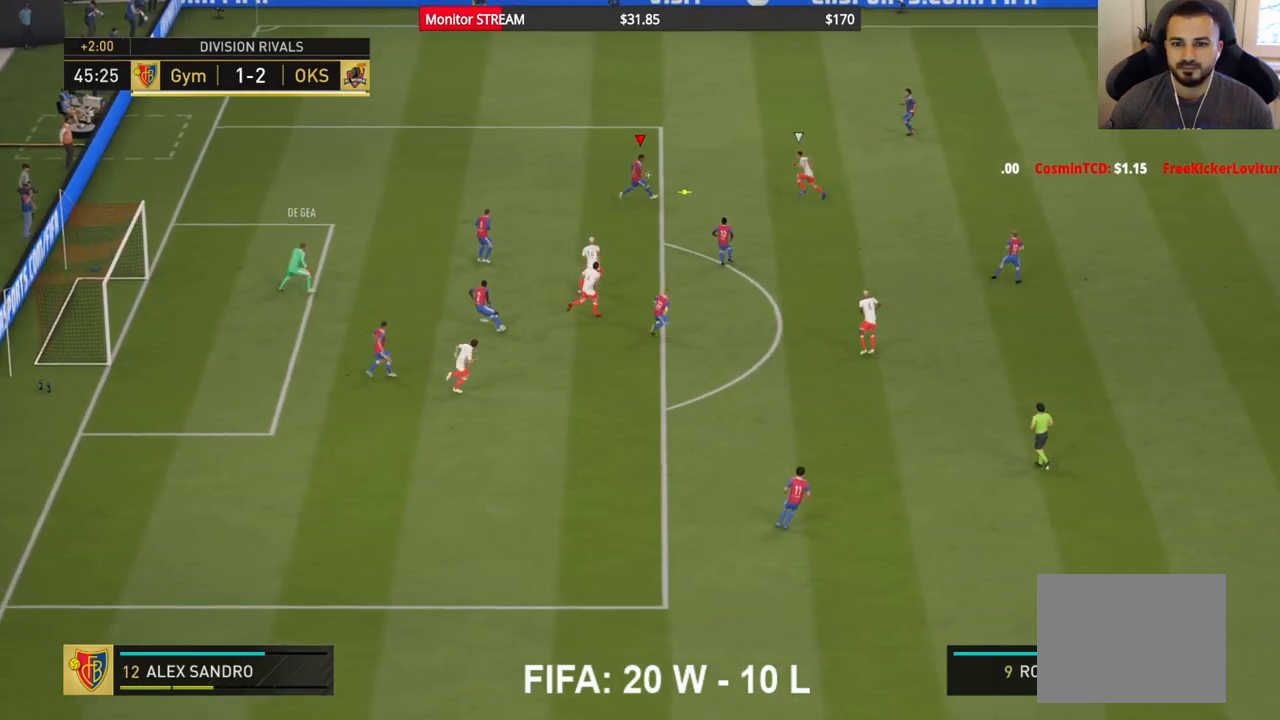
{"buttons": ["R2"], "left_stick": "right", "right_stick": "center", "events": [[50, "R2", "down"], [500, "left_stick", "right"]]}
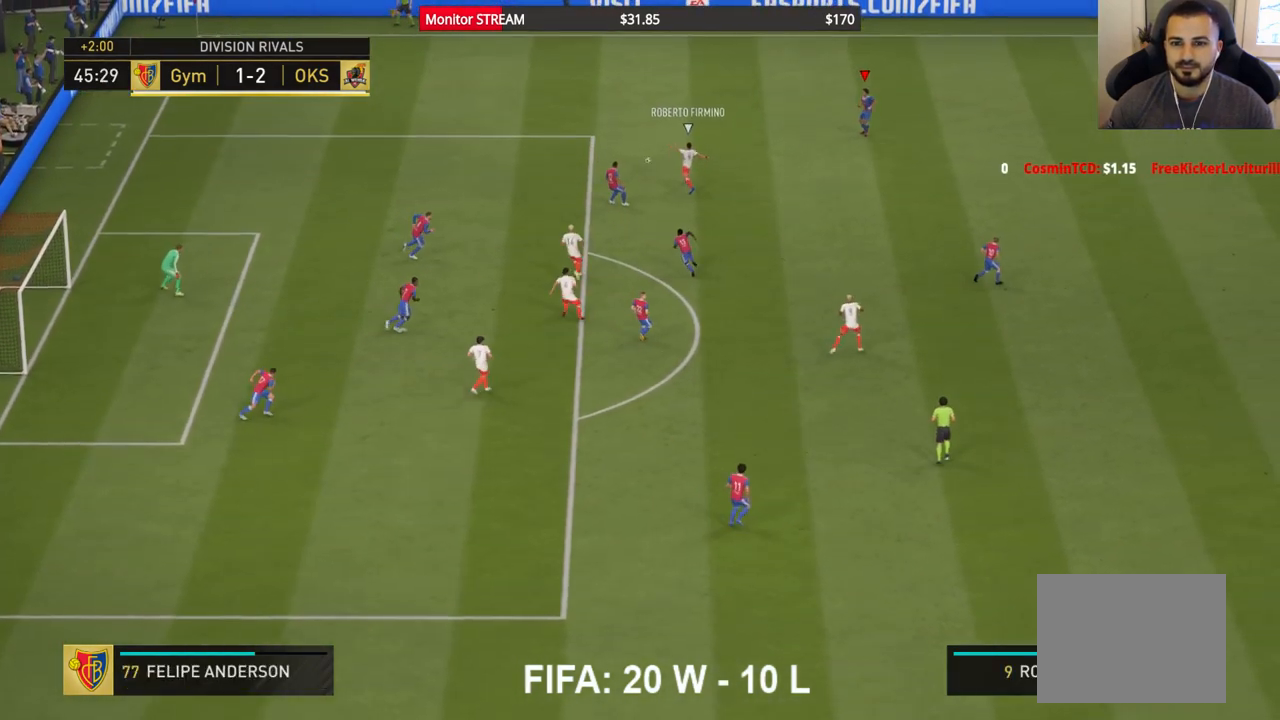
{"buttons": ["R2"], "left_stick": "up-left", "right_stick": "center", "events": [[267, "left_stick", "up-left"]]}
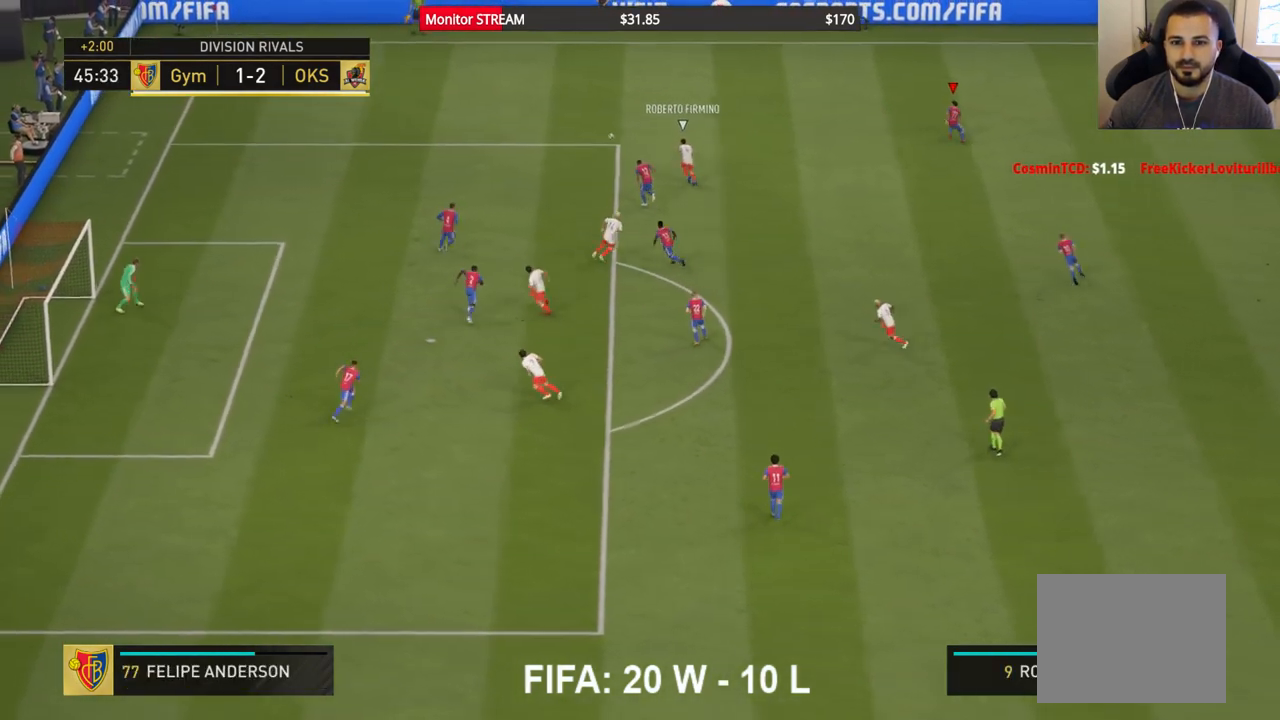
{"buttons": ["R2"], "left_stick": "up-left", "right_stick": "center", "events": []}
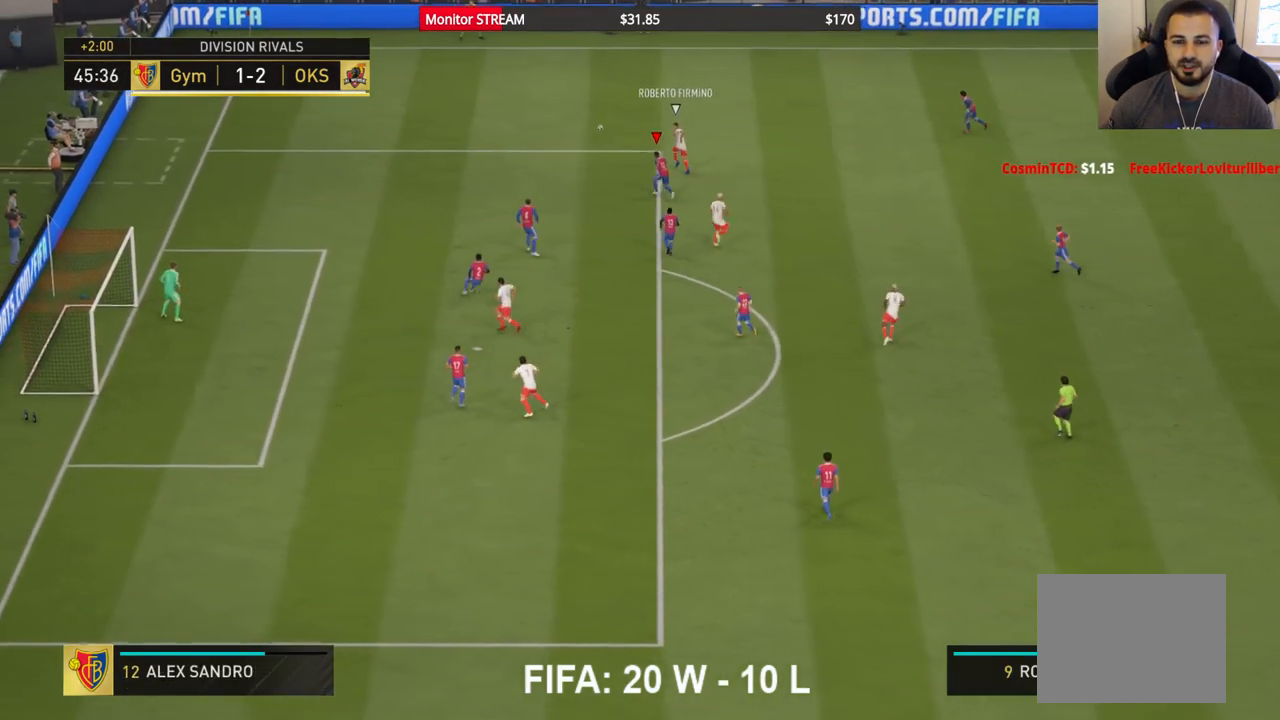
{"buttons": ["R2"], "left_stick": "up-left", "right_stick": "center", "events": []}
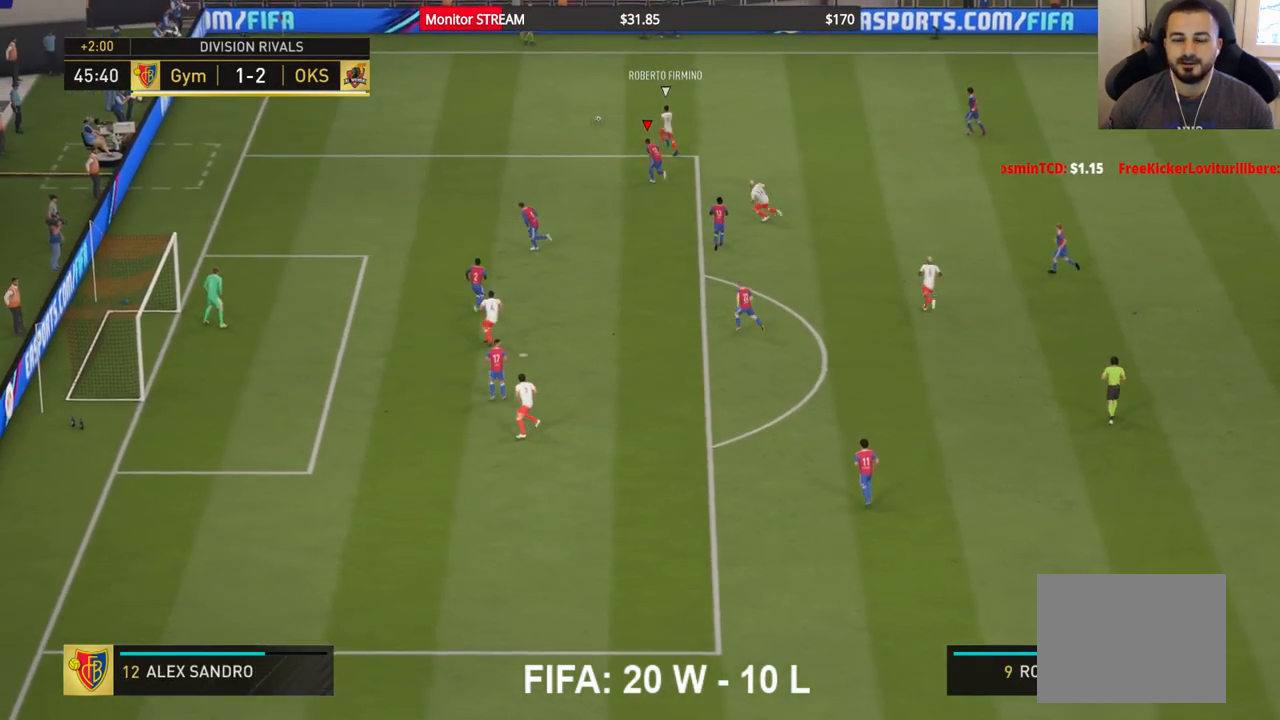
{"buttons": [], "left_stick": "center", "right_stick": "center", "events": [[150, "R2", "up"], [167, "left_stick", "left"], [283, "left_stick", "center"]]}
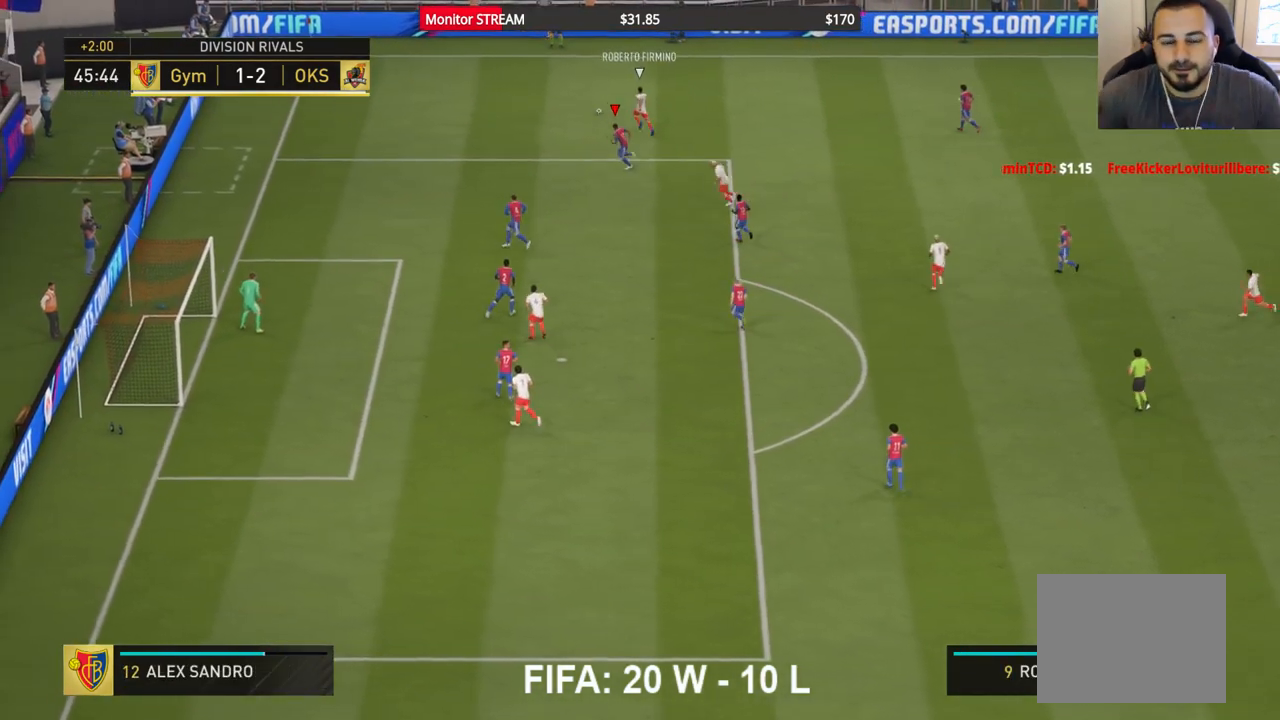
{"buttons": ["A"], "left_stick": "down", "right_stick": "center", "events": [[83, "left_stick", "down-left"], [133, "A", "down"], [167, "left_stick", "down"]]}
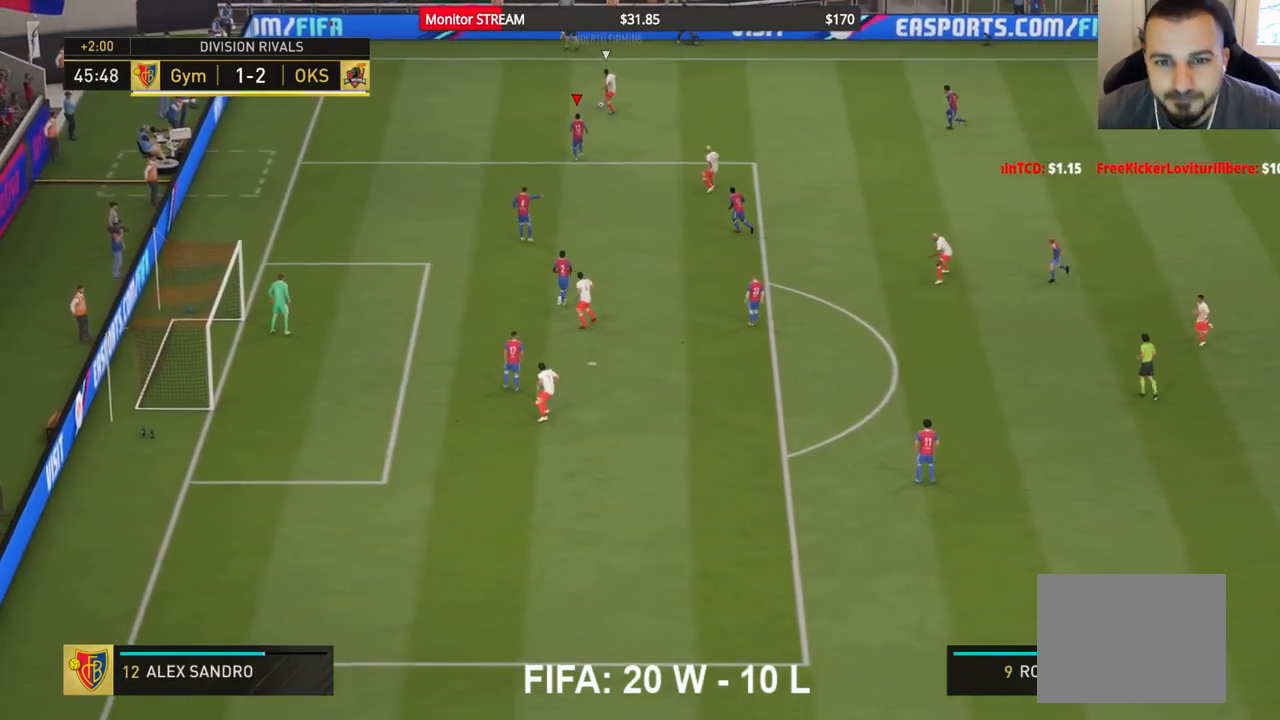
{"buttons": ["A"], "left_stick": "center", "right_stick": "center", "events": [[150, "left_stick", "center"]]}
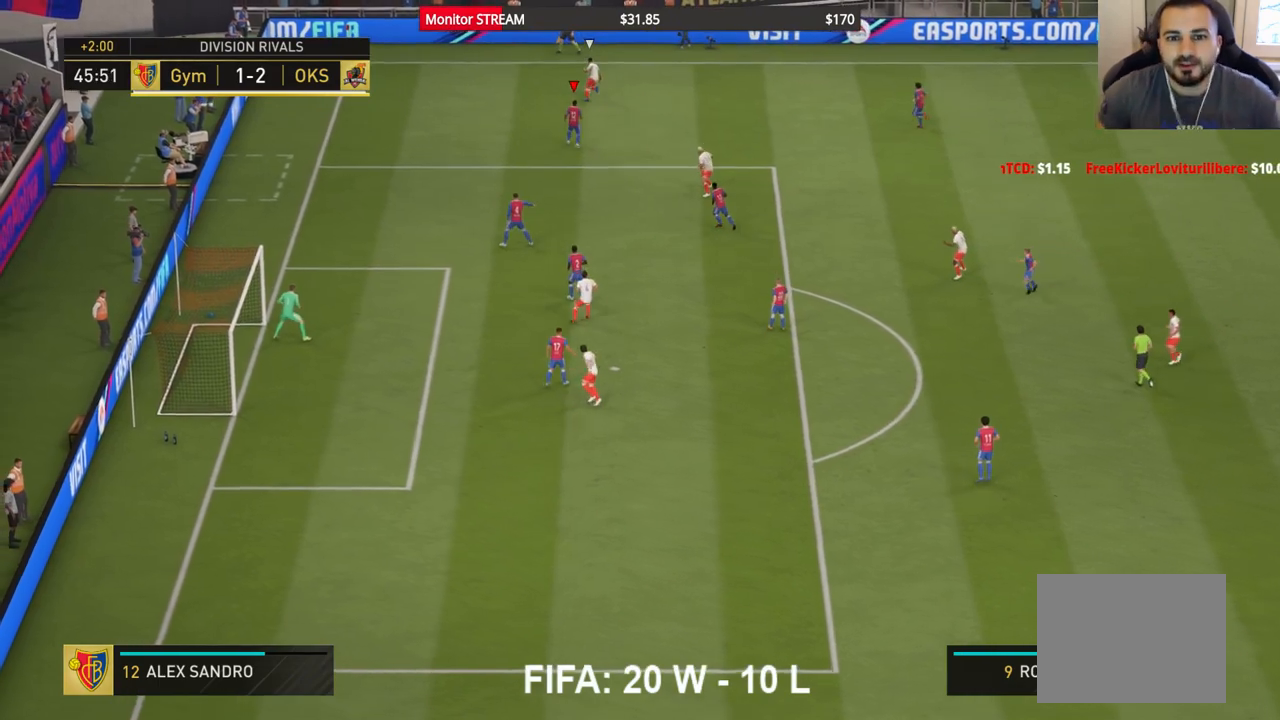
{"buttons": [], "left_stick": "center", "right_stick": "center", "events": [[100, "left_stick", "left"], [283, "A", "up"], [317, "left_stick", "center"]]}
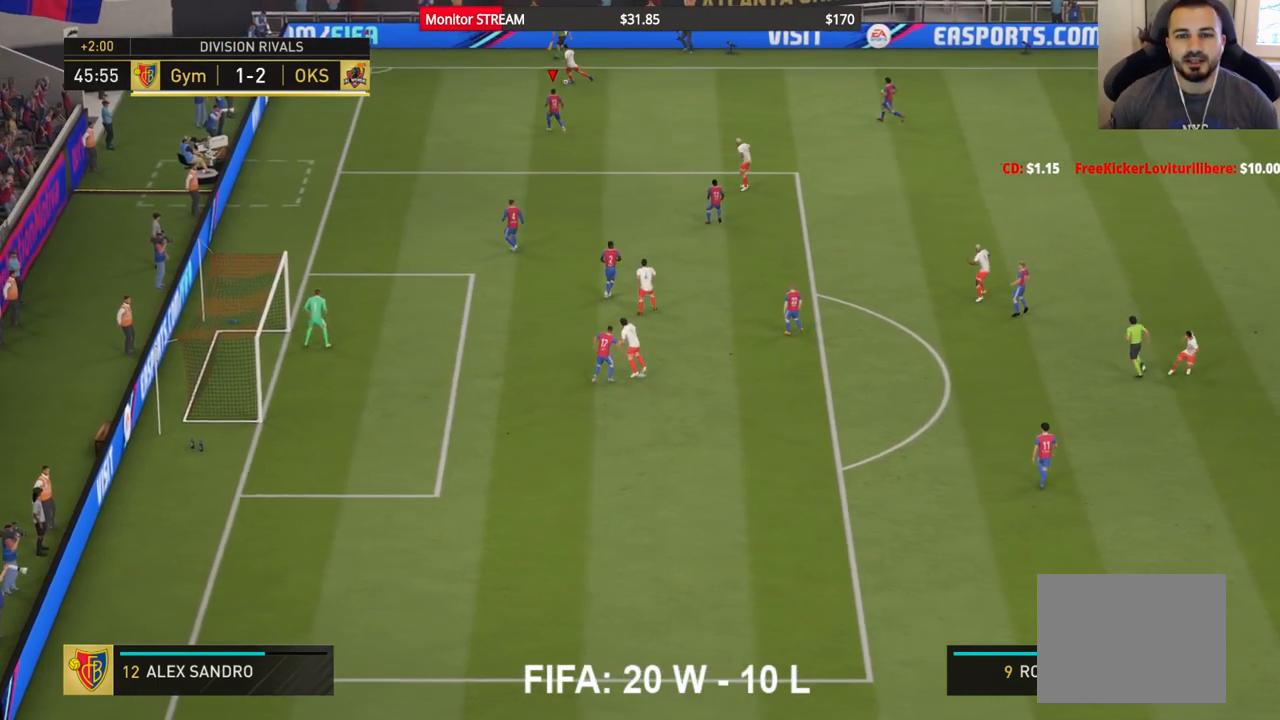
{"buttons": [], "left_stick": "left", "right_stick": "center", "events": [[350, "left_stick", "left"]]}
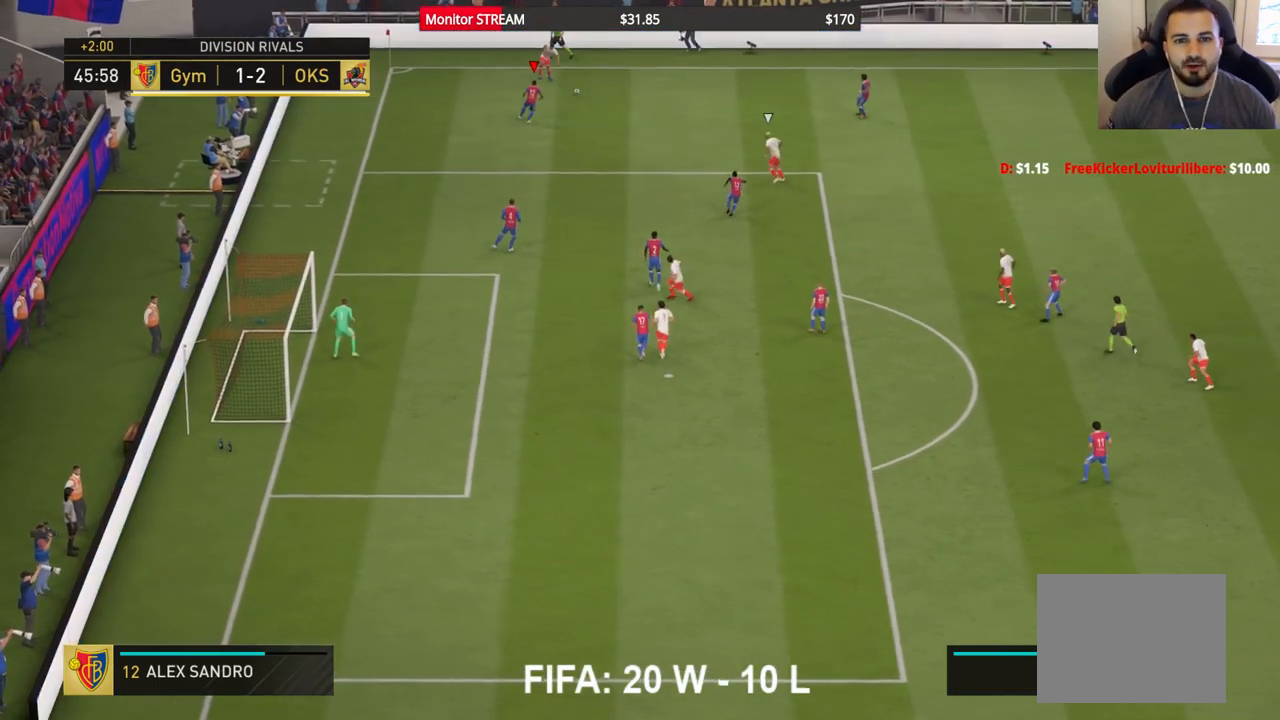
{"buttons": ["A", "R2"], "left_stick": "up-left", "right_stick": "center", "events": [[17, "A", "down"], [33, "left_stick", "up-right"], [183, "left_stick", "right"], [200, "A", "up"], [333, "left_stick", "up"], [350, "A", "down"], [467, "left_stick", "up-left"], [500, "R2", "down"]]}
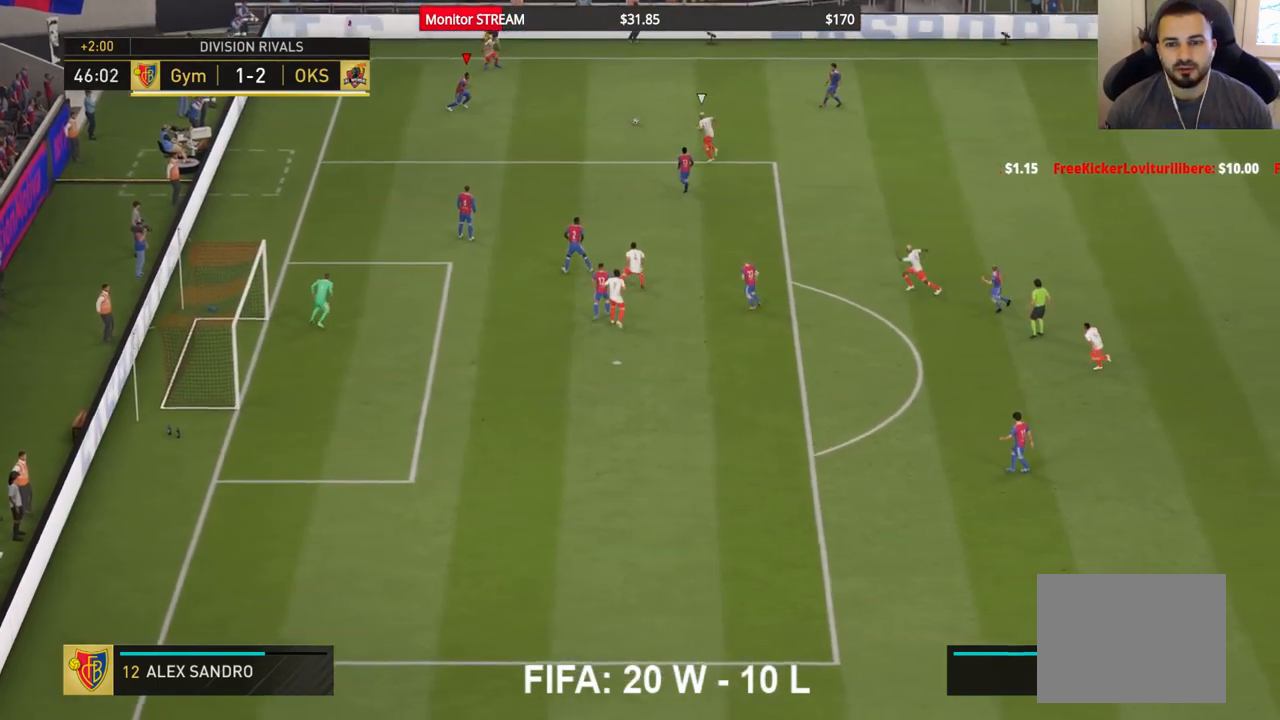
{"buttons": [], "left_stick": "right", "right_stick": "center", "events": [[83, "left_stick", "center"], [317, "left_stick", "right"], [383, "A", "up"], [417, "R2", "up"]]}
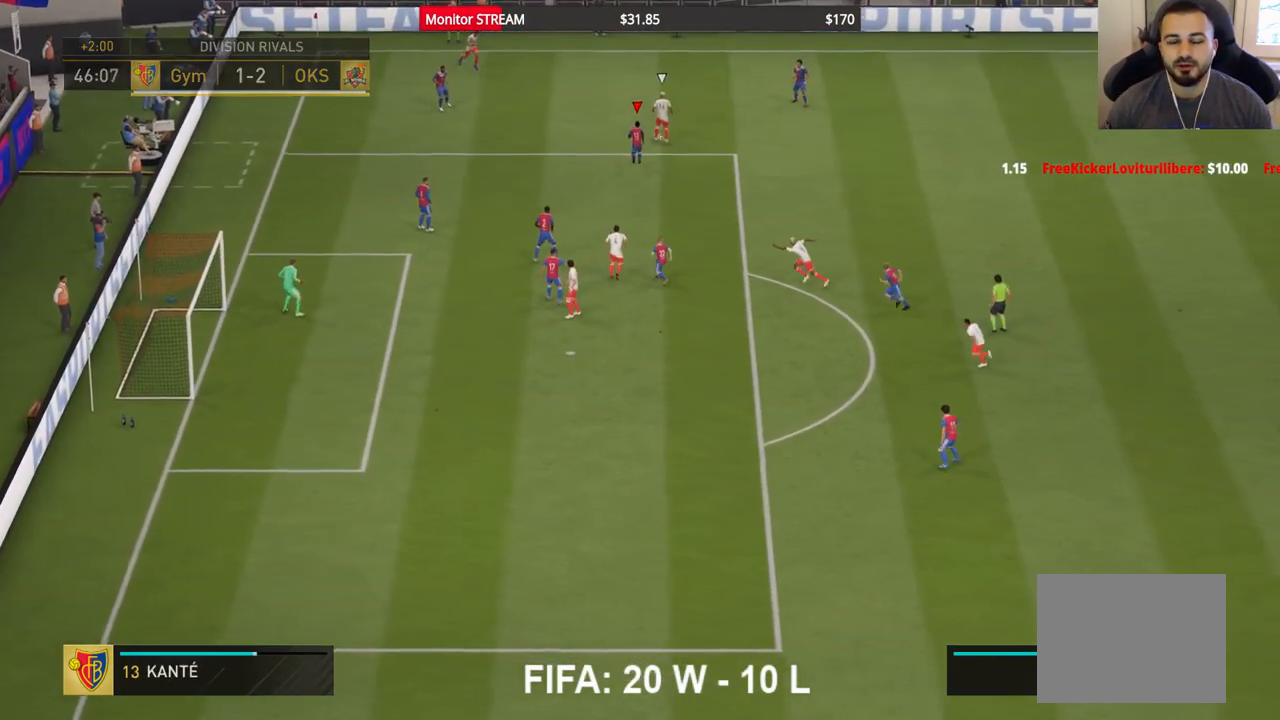
{"buttons": ["A"], "left_stick": "center", "right_stick": "center", "events": [[50, "left_stick", "up-right"], [150, "A", "down"], [183, "left_stick", "center"], [283, "left_stick", "right"], [500, "left_stick", "center"]]}
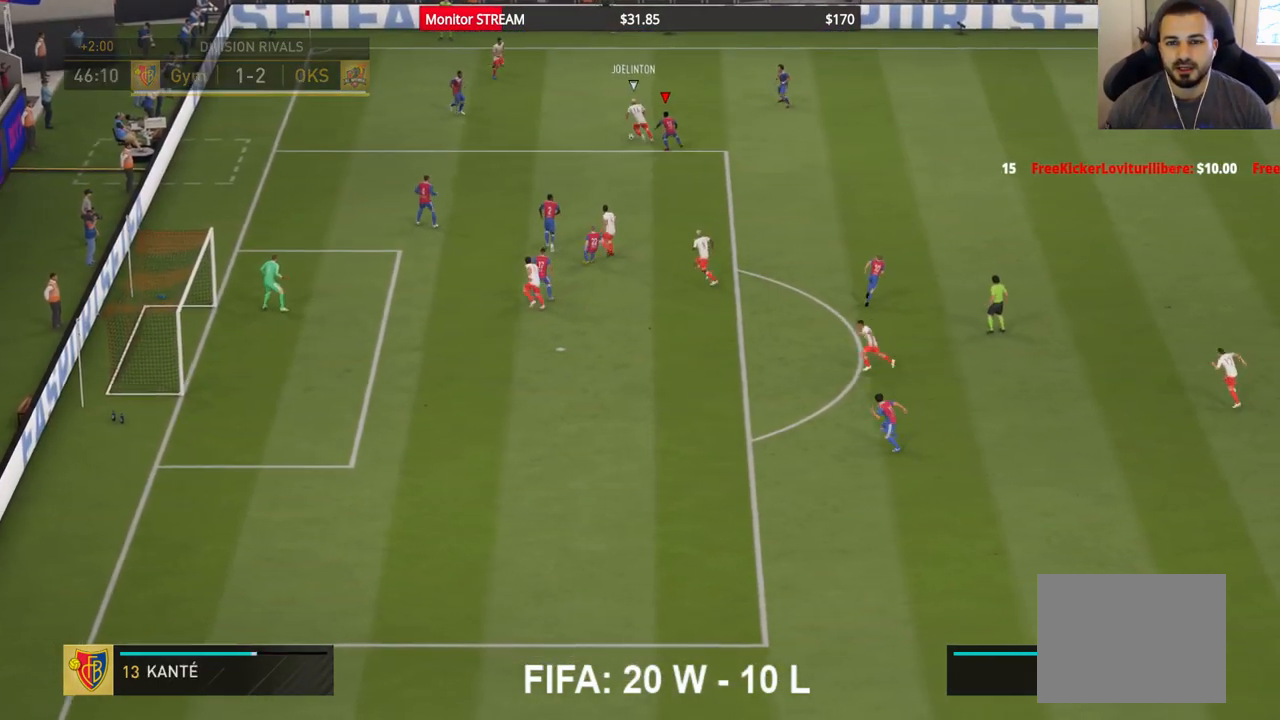
{"buttons": ["A", "R2"], "left_stick": "left", "right_stick": "center", "events": [[50, "left_stick", "left"], [317, "R2", "down"]]}
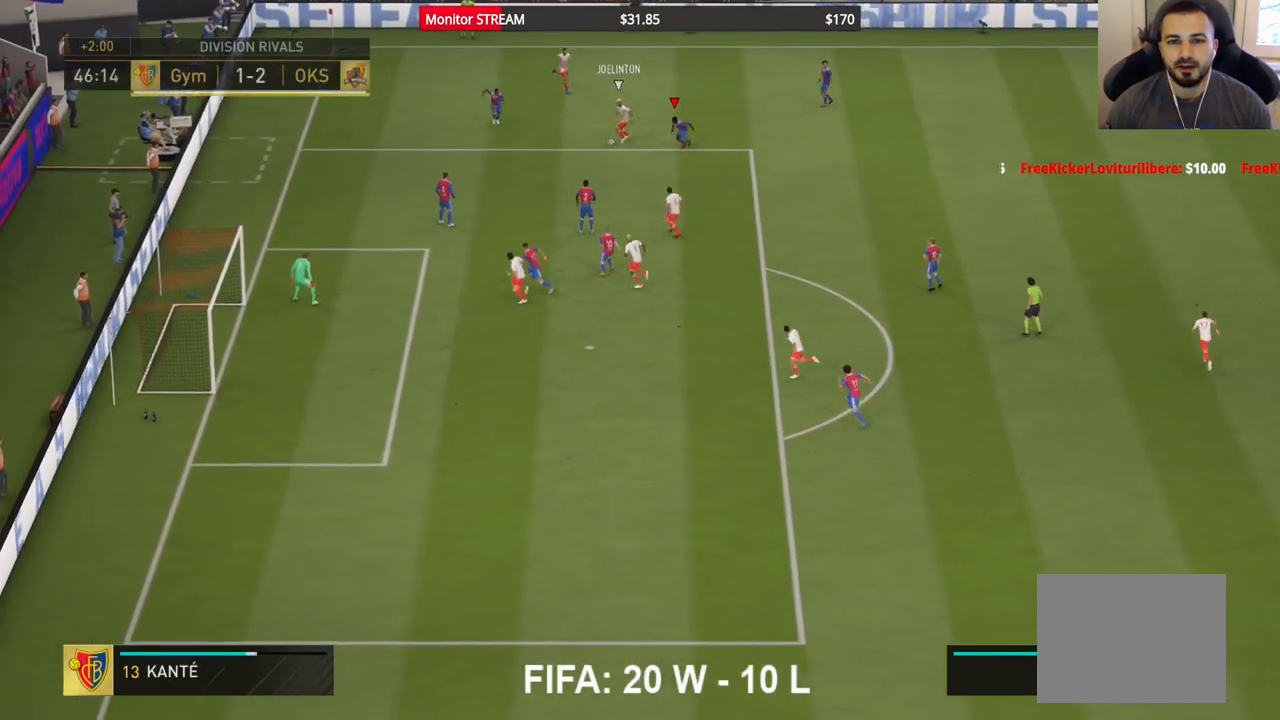
{"buttons": [], "left_stick": "left", "right_stick": "center", "events": [[67, "left_stick", "up-left"], [367, "left_stick", "left"], [417, "A", "up"], [417, "R2", "up"]]}
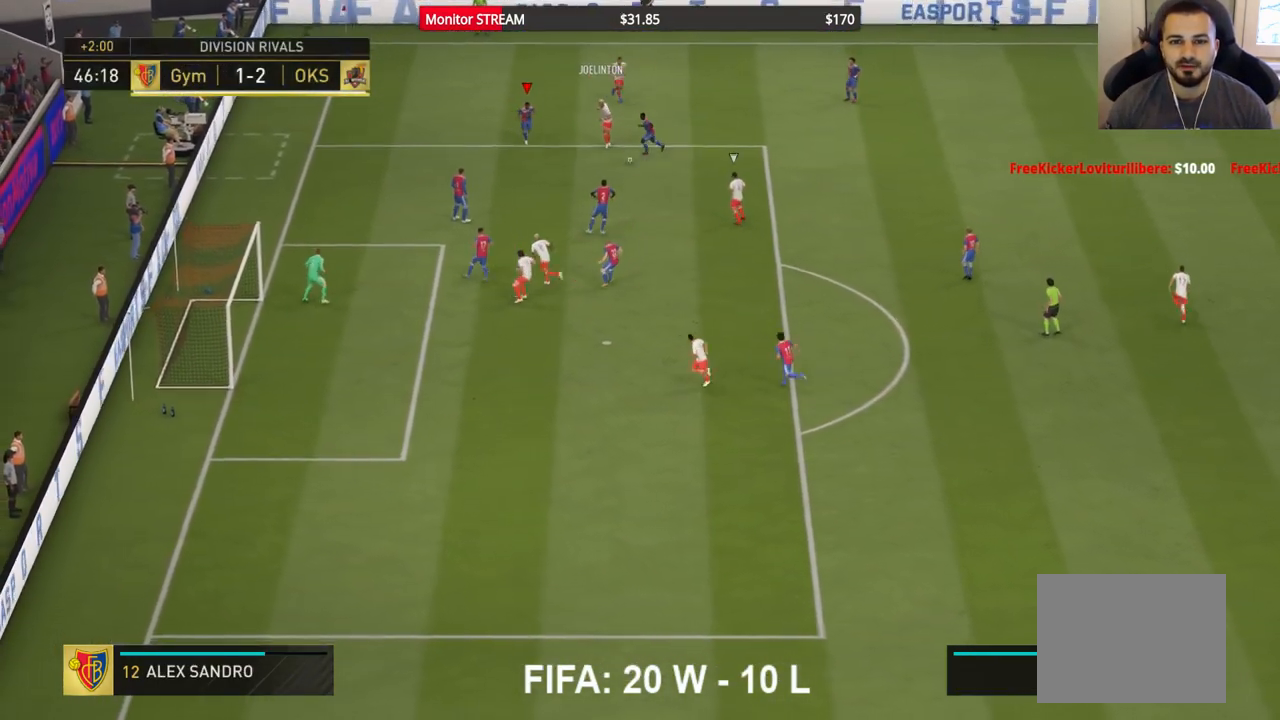
{"buttons": [], "left_stick": "right", "right_stick": "center", "events": [[117, "left_stick", "center"], [167, "left_stick", "right"], [217, "A", "down"], [417, "A", "up"]]}
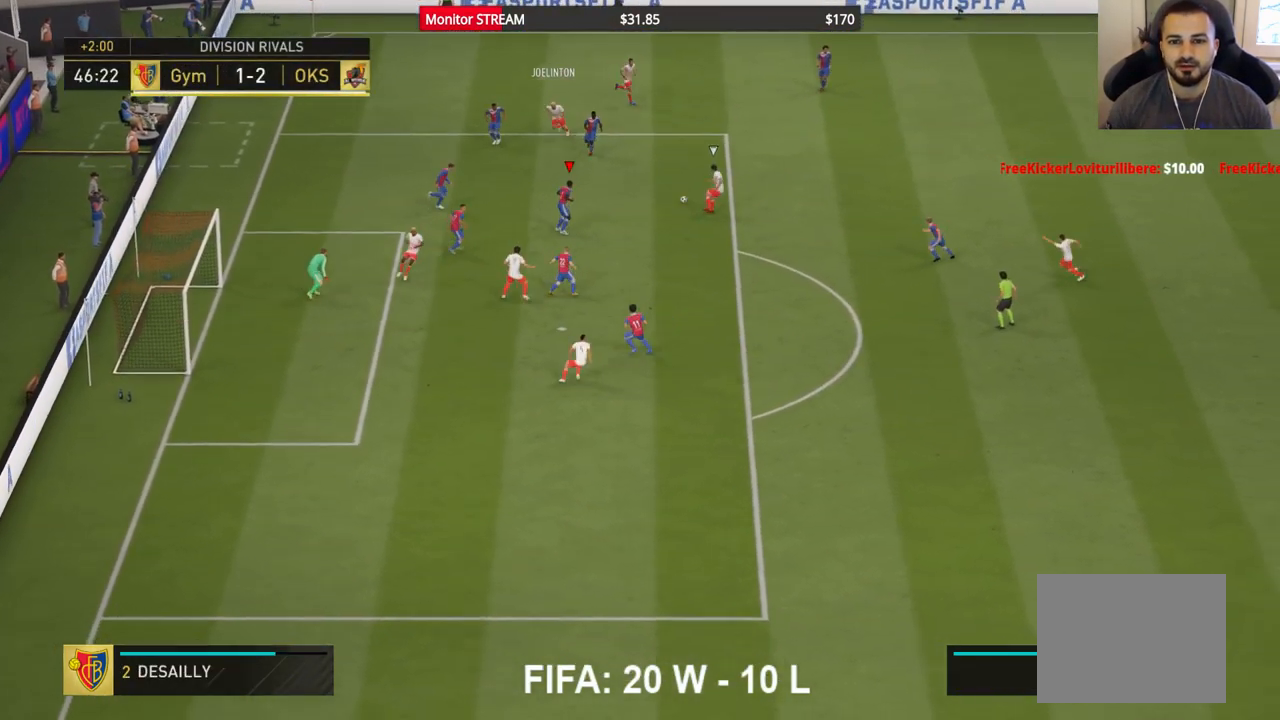
{"buttons": [], "left_stick": "right", "right_stick": "center", "events": []}